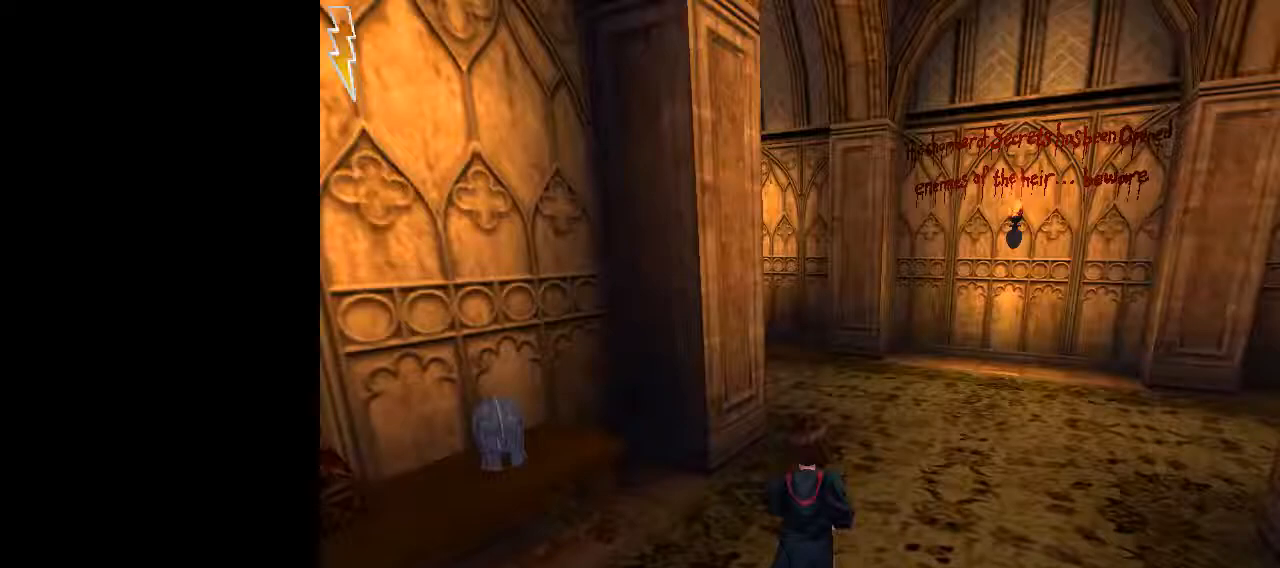
Gameplay with keyboard and mouse; each line is a JSON object with the keys and mouse buttons held at the frame after it. "events" lists presses ("down") and releases ("up") of "1", "2", "3", "a", "ctrl", "d", "down", "e", "f", "left", "q", "r", "right", "s", "shift", "space", "tab", "up", "w", "mouse_left" and "mouse_right" between this image and that frame as [ms after this image, input, new state], when the widget could be followed in between. "mouse_left", "mouse_right" = the "left", "right" buttons of the "mouse" list. No other keys are recorded. Mouse movement is not recorded.
{"keys": ["w"], "mouse": [], "events": []}
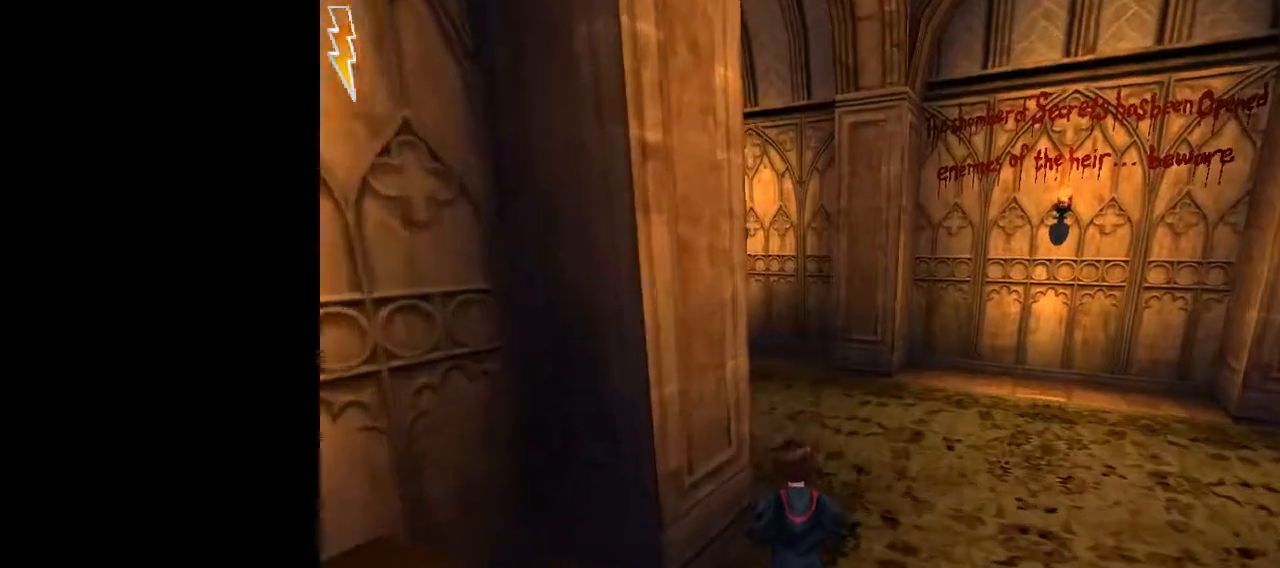
{"keys": ["w"], "mouse": [], "events": [[317, "d", "down"], [400, "d", "up"]]}
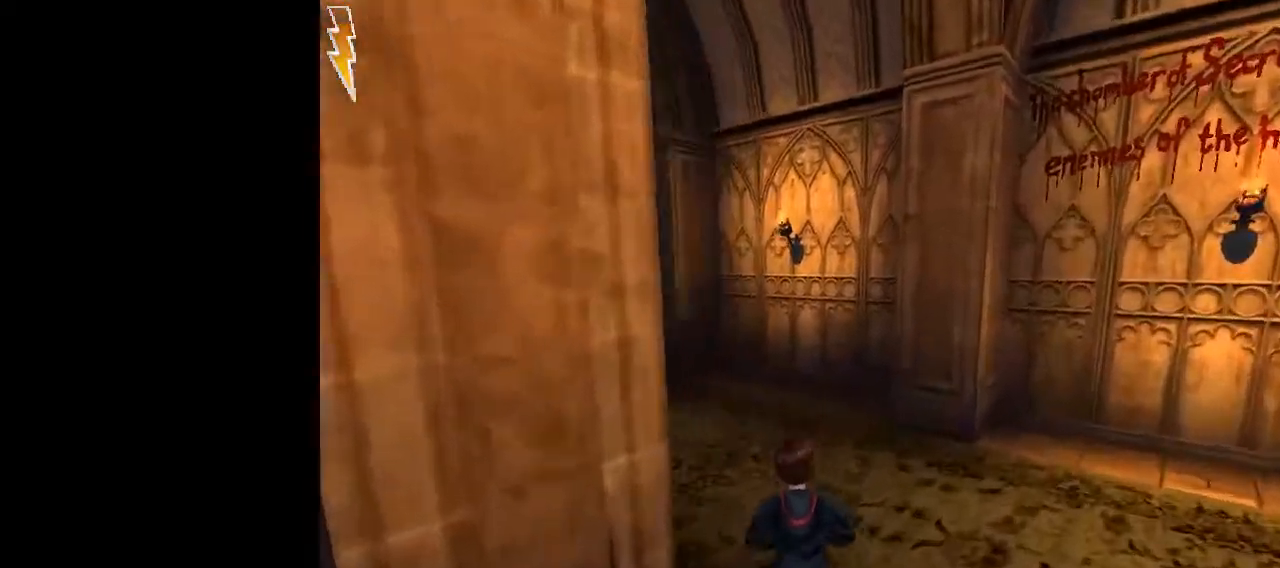
{"keys": ["w"], "mouse": [], "events": []}
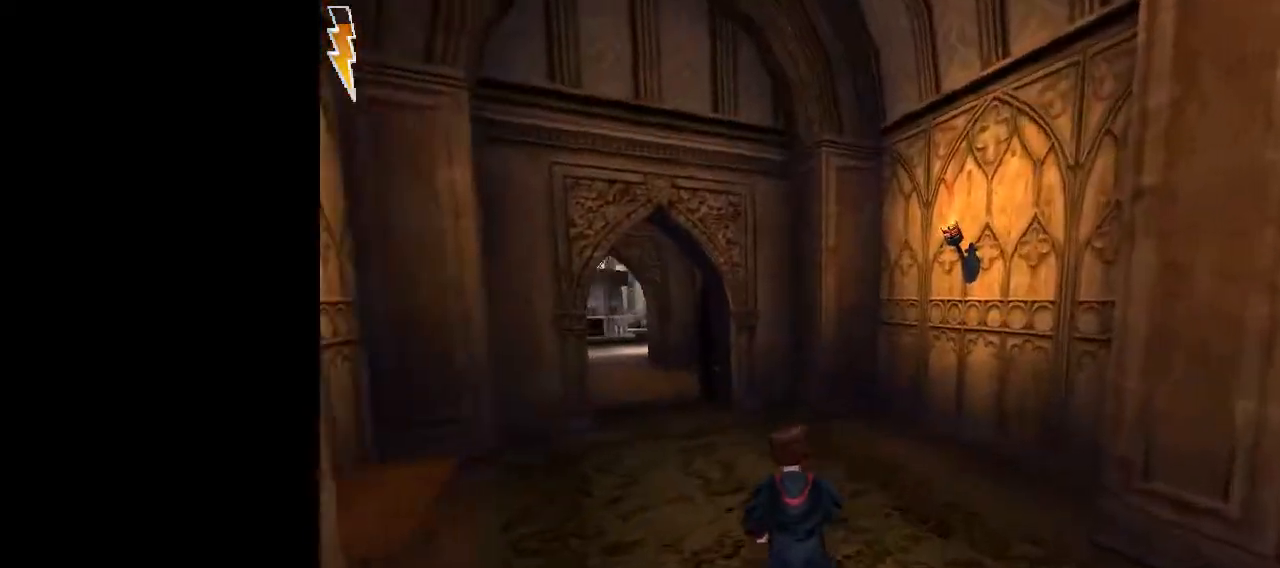
{"keys": ["w"], "mouse": [], "events": []}
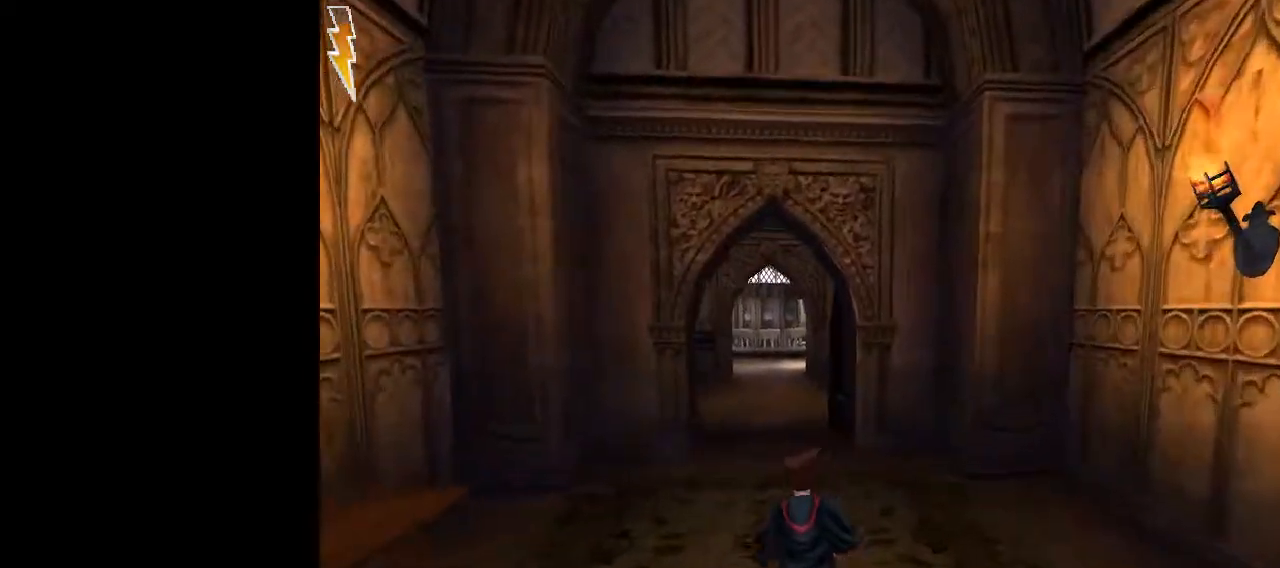
{"keys": ["w"], "mouse": [], "events": []}
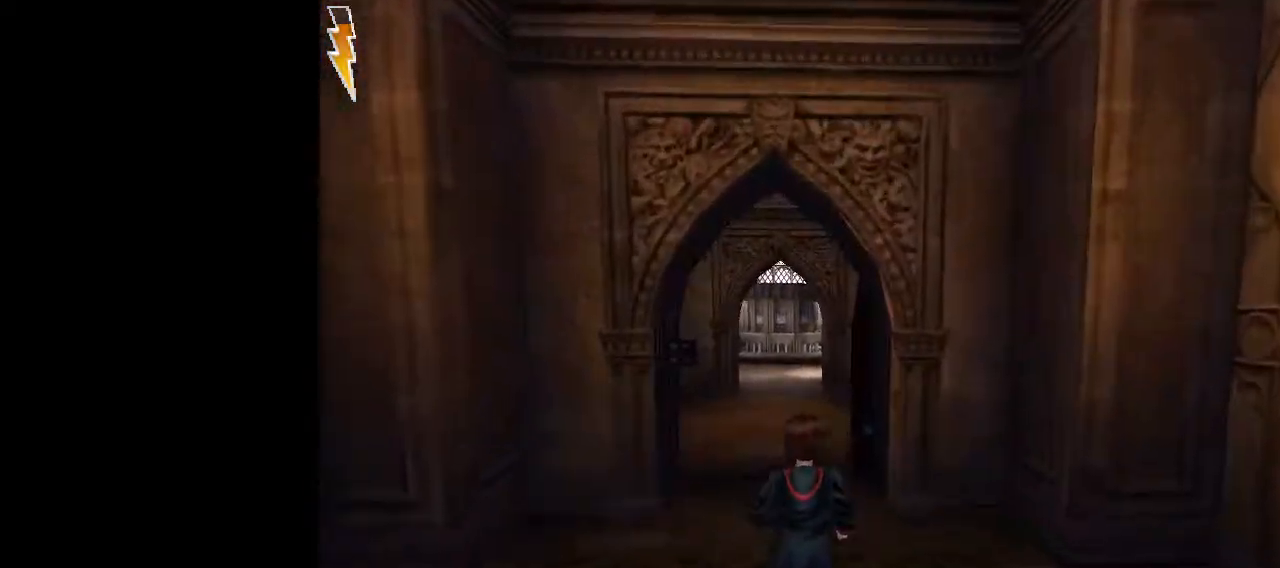
{"keys": ["w"], "mouse": [], "events": []}
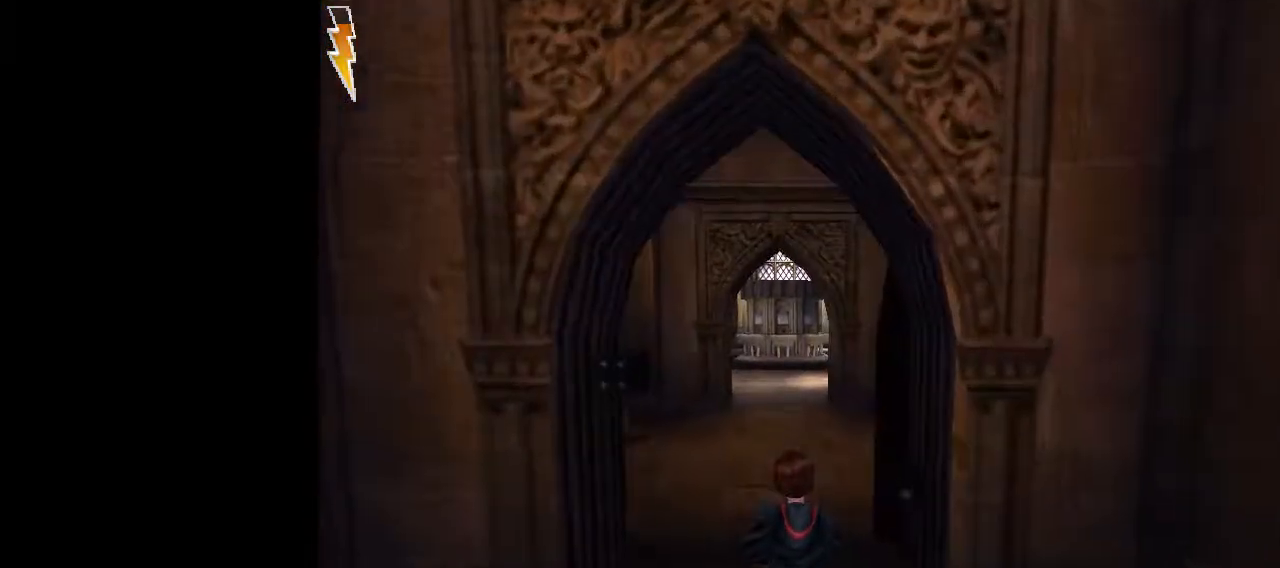
{"keys": ["w"], "mouse": [], "events": []}
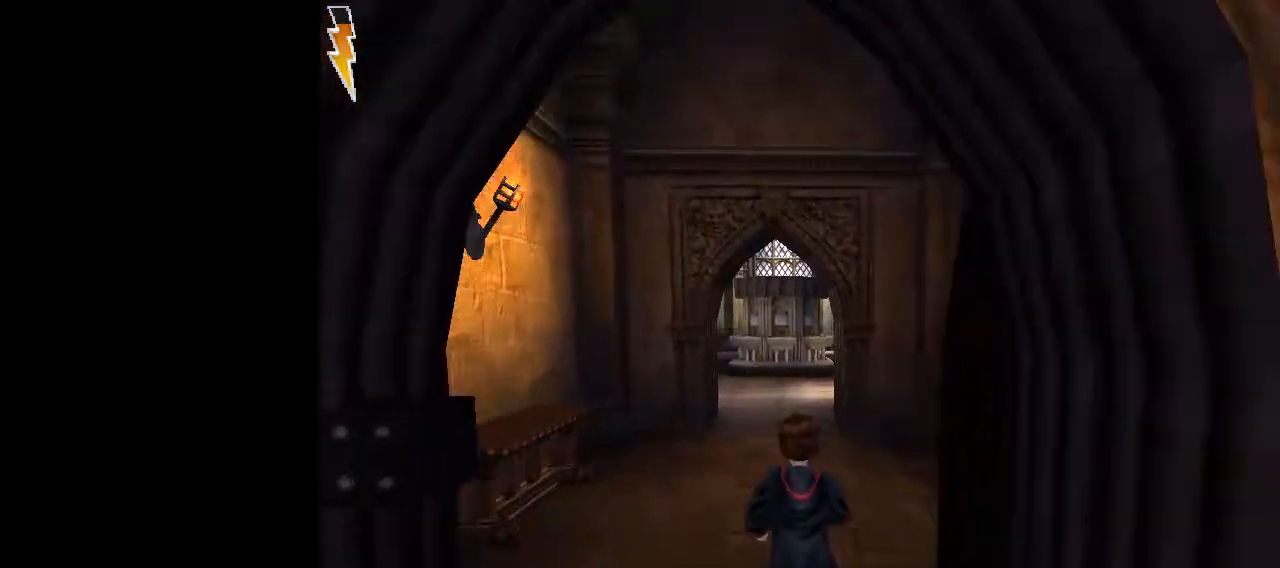
{"keys": ["w"], "mouse": [], "events": []}
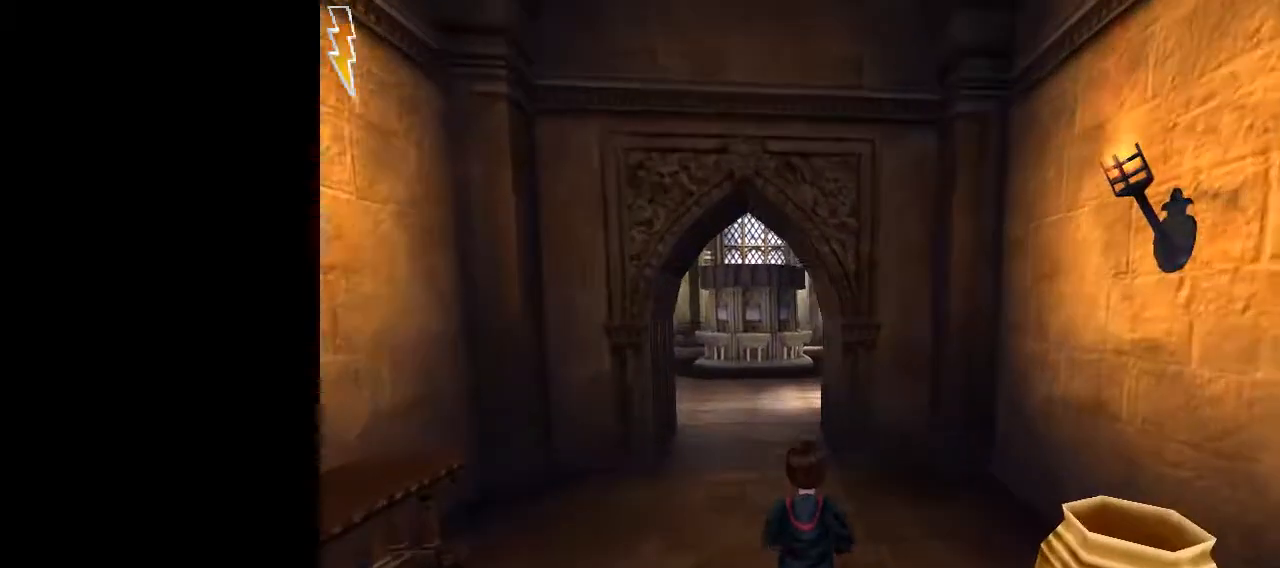
{"keys": [], "mouse": [], "events": [[133, "w", "up"]]}
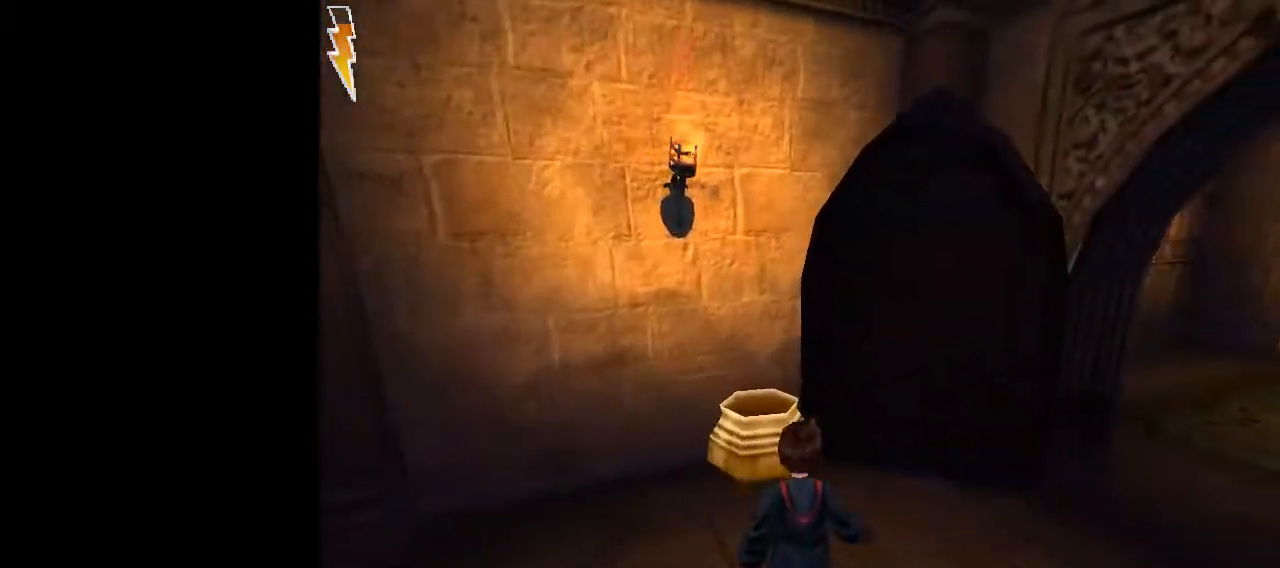
{"keys": [], "mouse": [], "events": []}
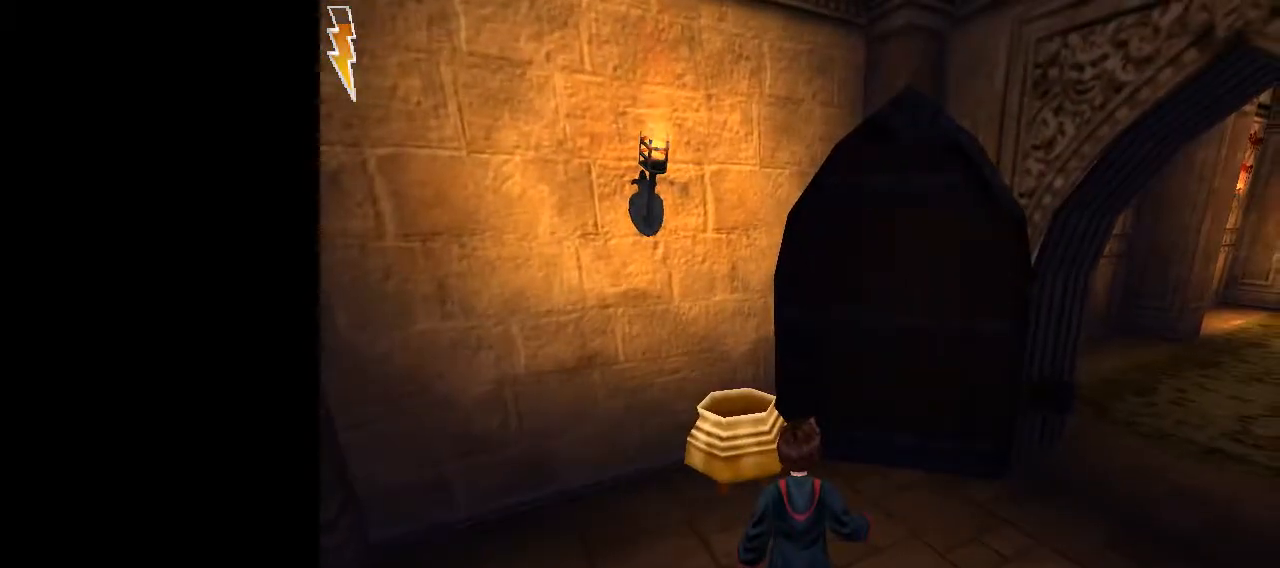
{"keys": [], "mouse": [], "events": []}
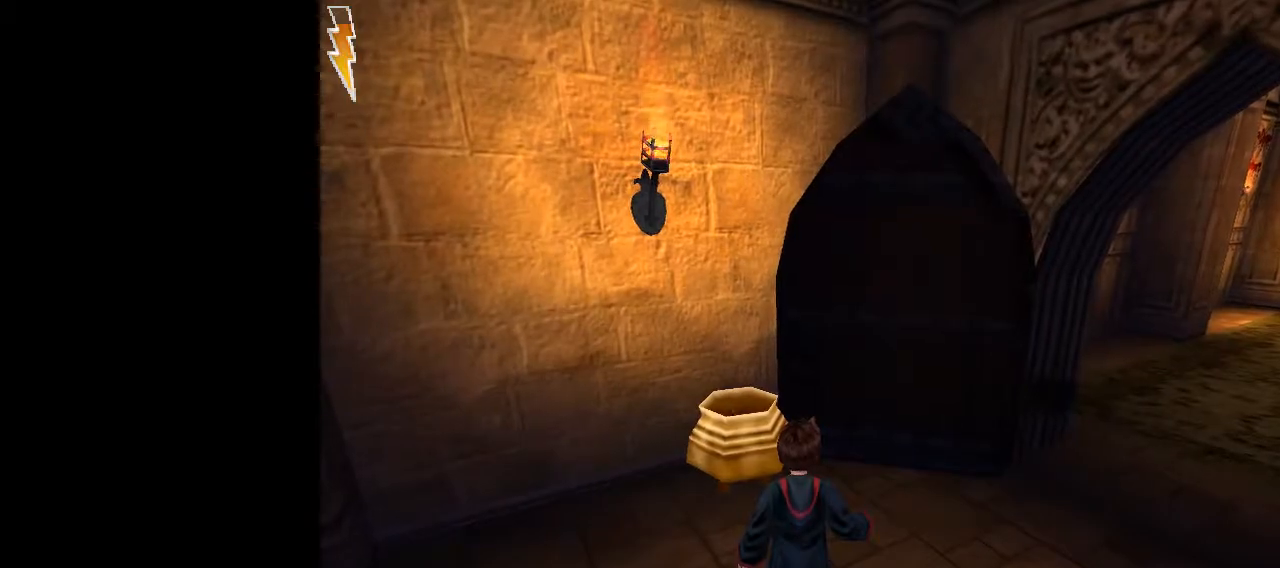
{"keys": [], "mouse": [], "events": []}
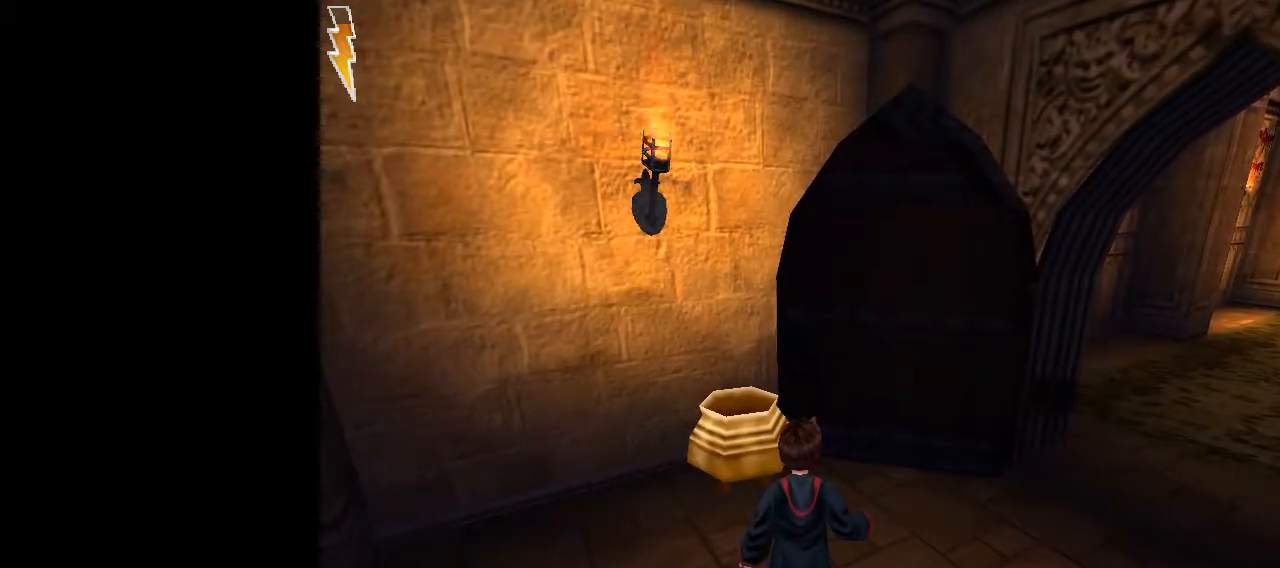
{"keys": [], "mouse": [], "events": []}
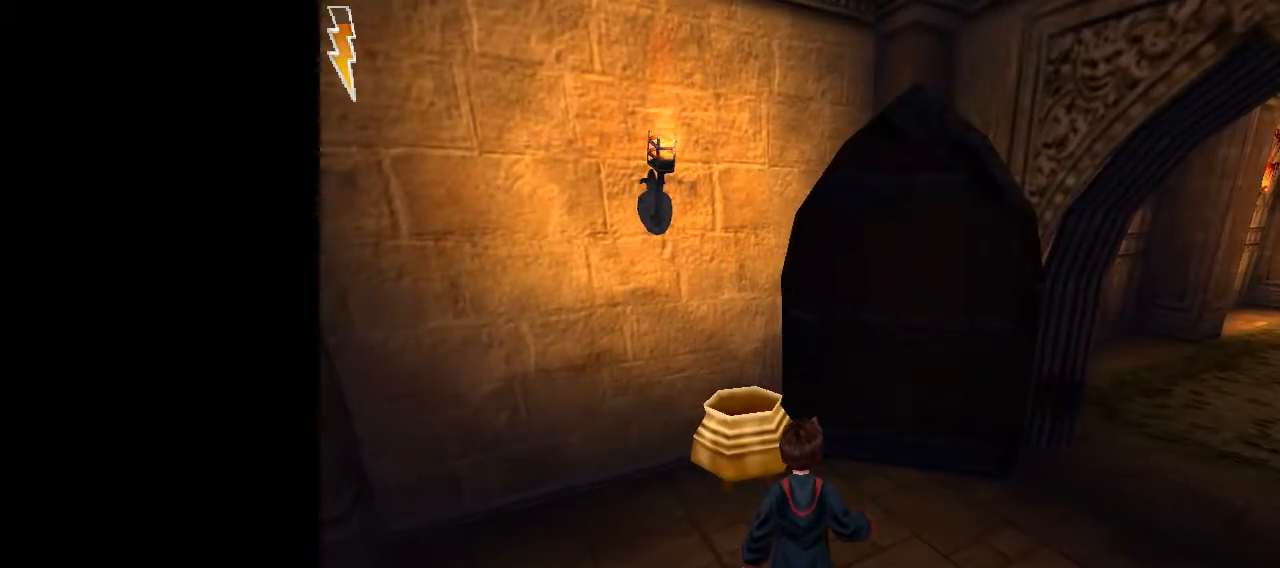
{"keys": [], "mouse": [], "events": []}
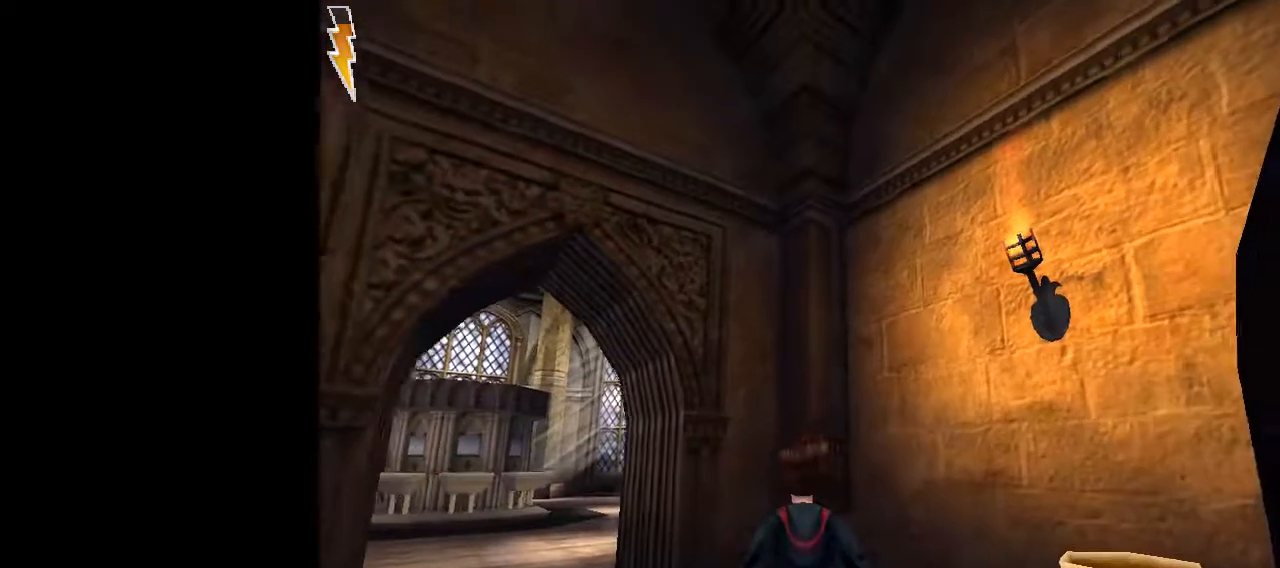
{"keys": [], "mouse": [], "events": []}
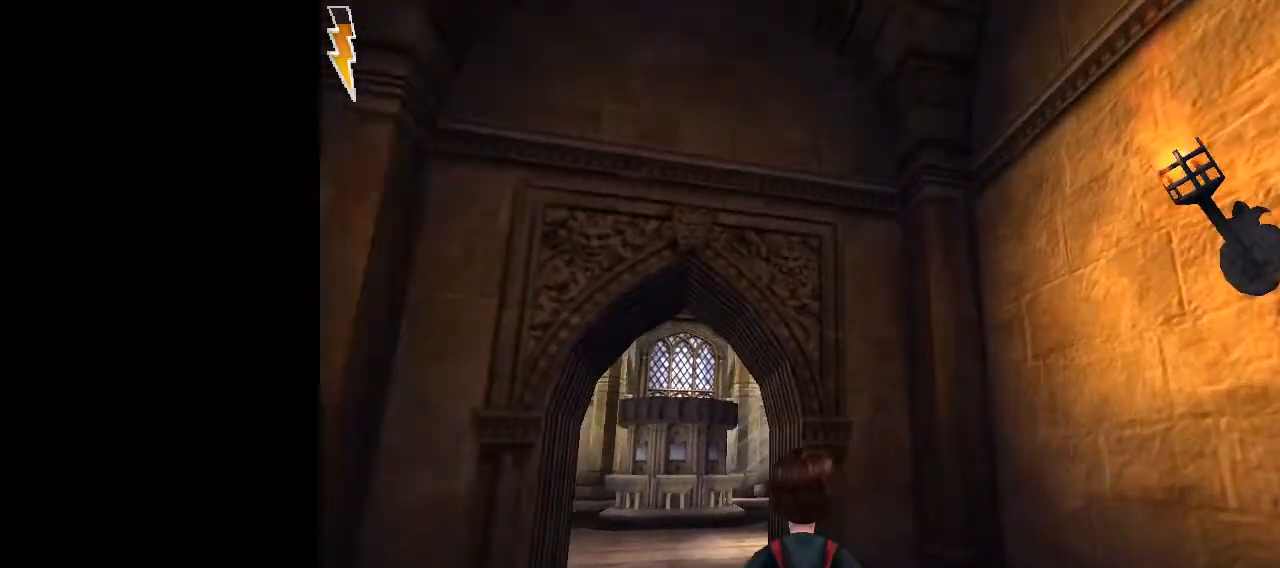
{"keys": [], "mouse": ["left"], "events": [[100, "mouse_left", "down"]]}
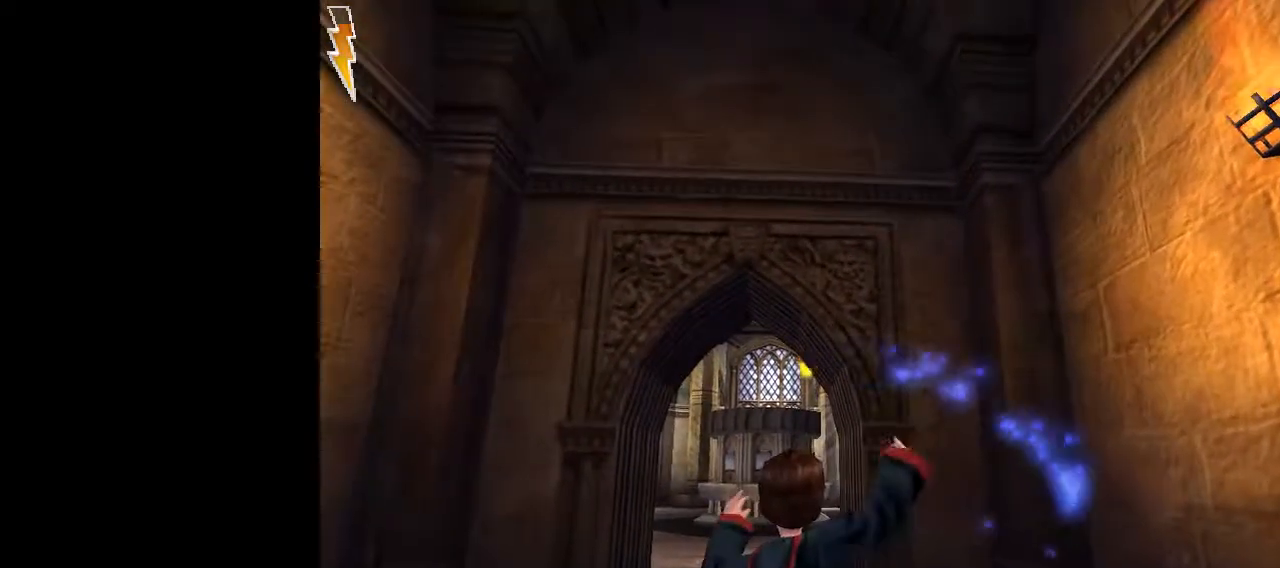
{"keys": [], "mouse": ["left"], "events": []}
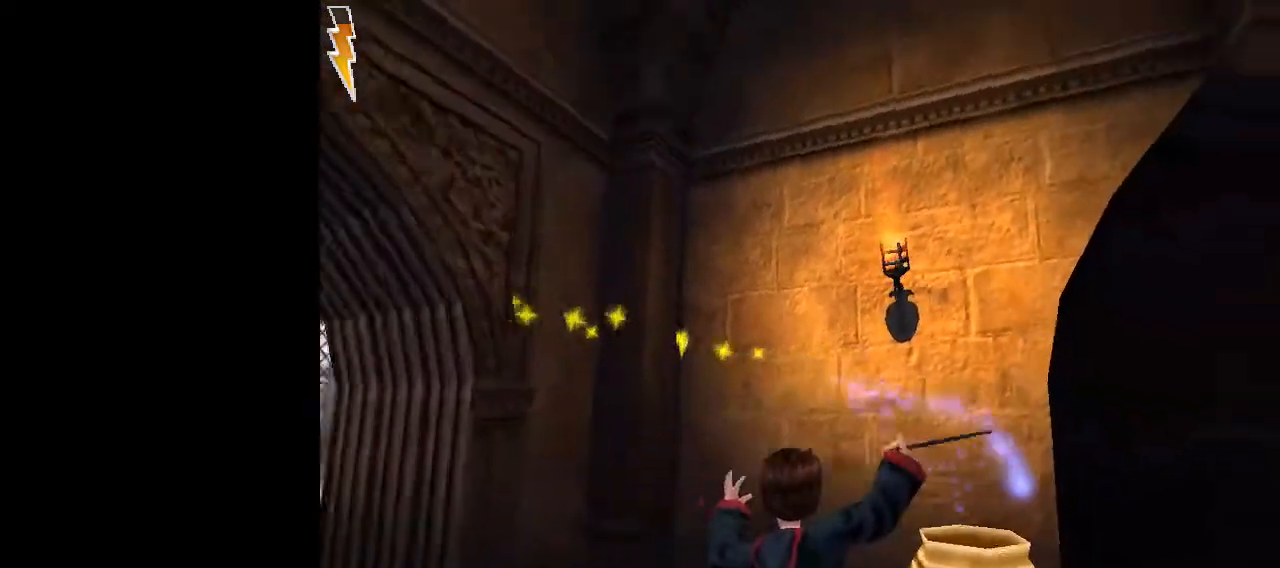
{"keys": [], "mouse": ["left"], "events": []}
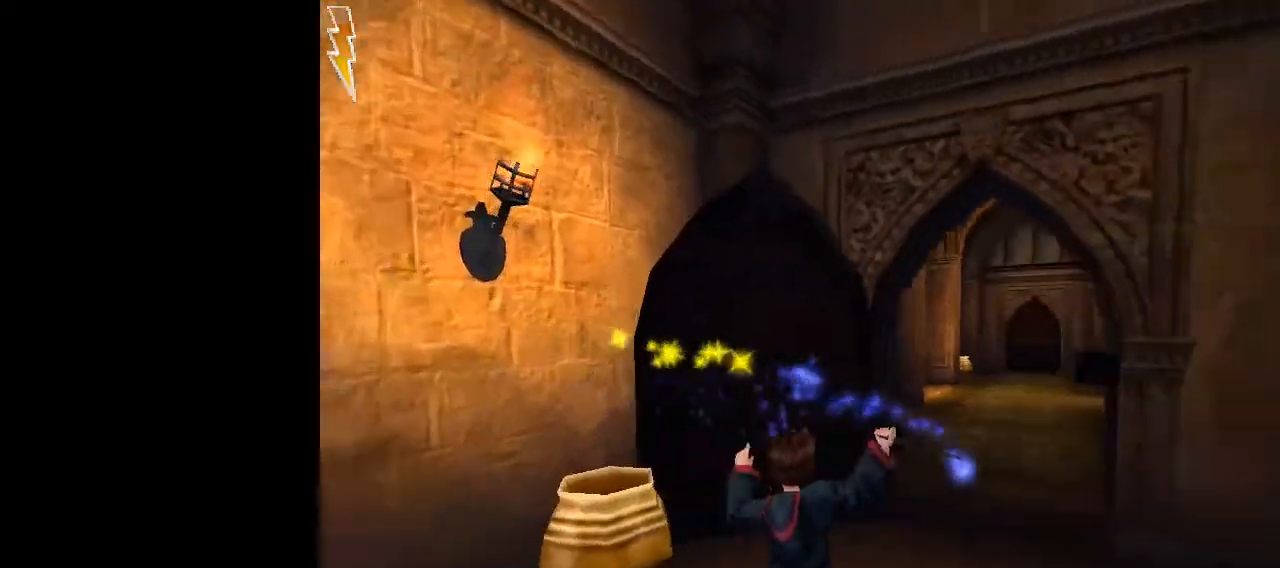
{"keys": [], "mouse": [], "events": [[67, "mouse_left", "up"]]}
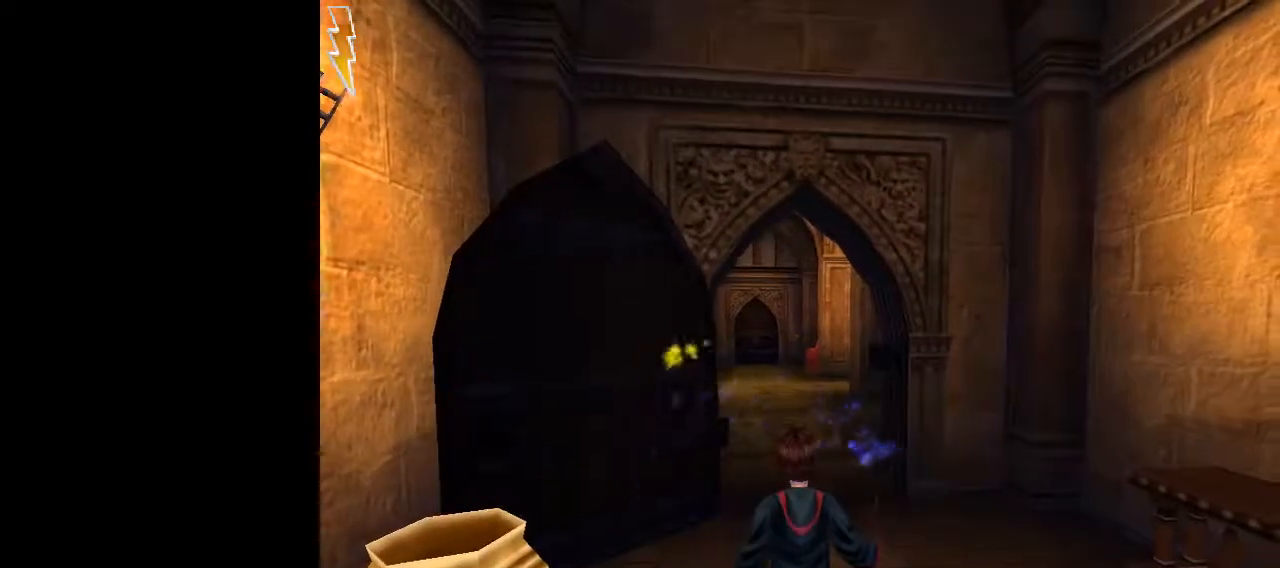
{"keys": ["a"], "mouse": [], "events": [[500, "a", "down"]]}
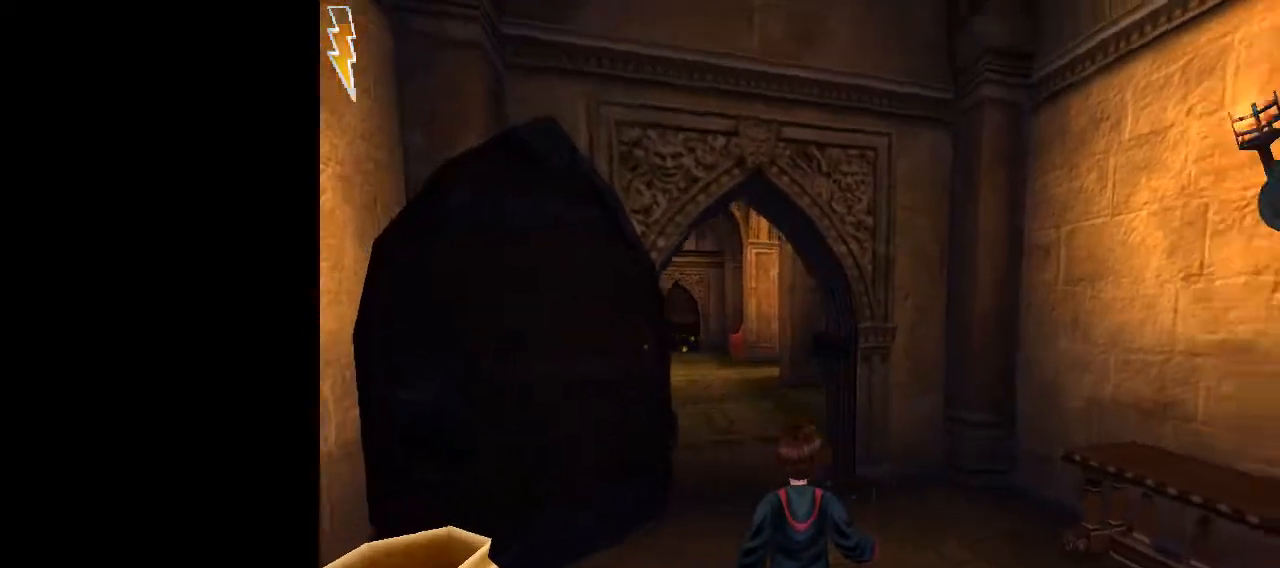
{"keys": [], "mouse": ["left"], "events": [[83, "mouse_left", "down"], [83, "w", "down"], [283, "a", "up"], [283, "w", "up"]]}
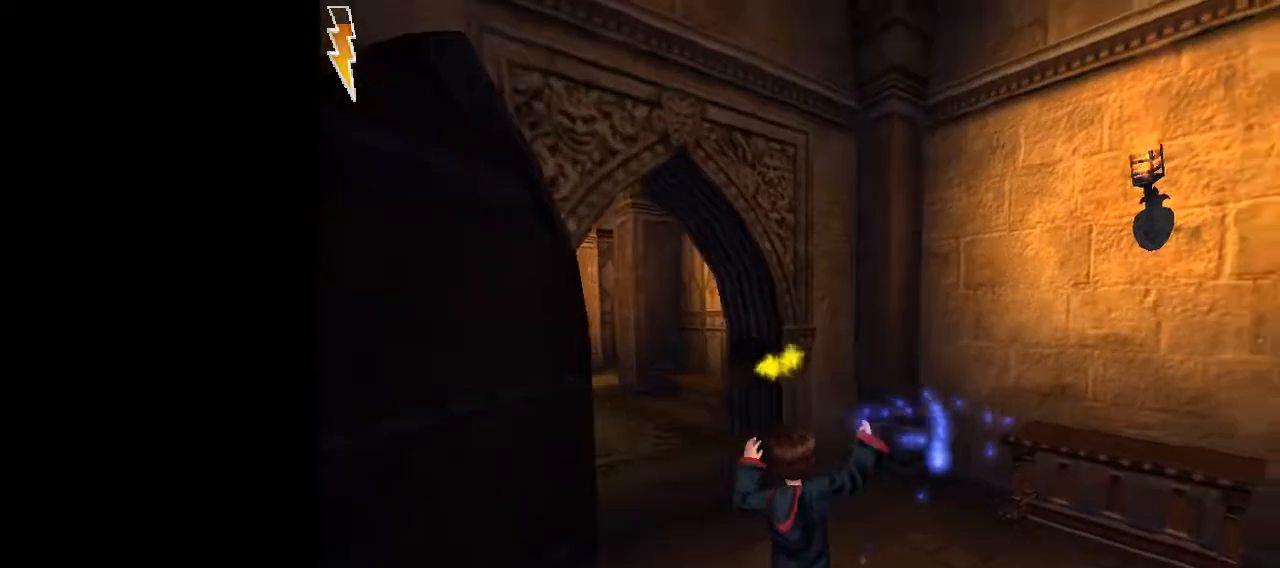
{"keys": [], "mouse": ["left"], "events": []}
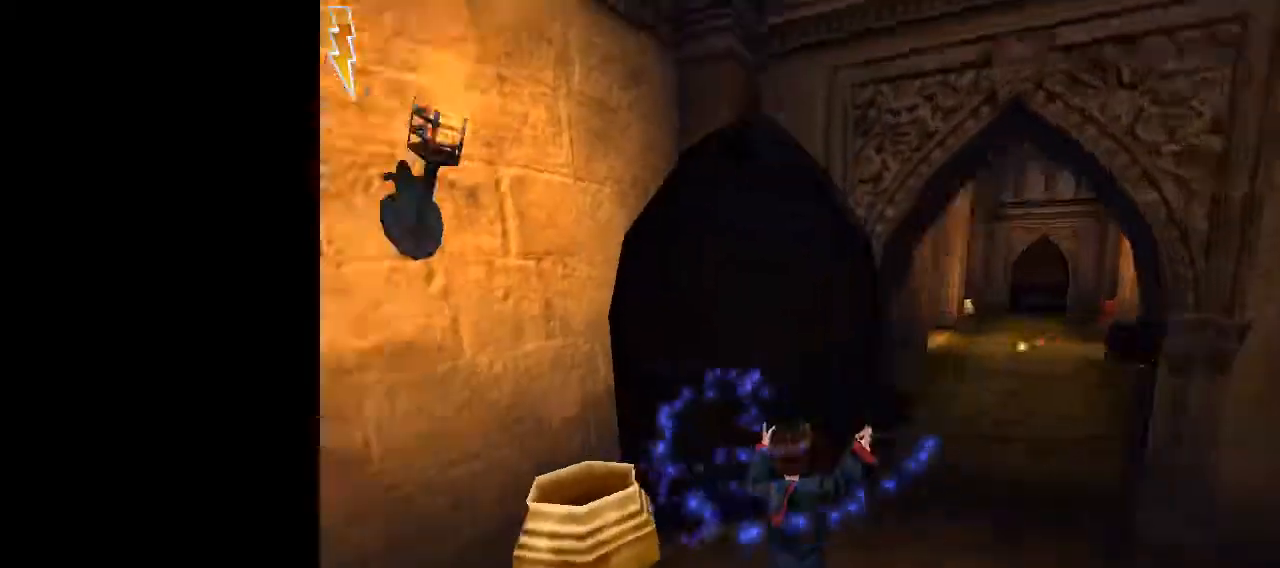
{"keys": [], "mouse": ["left"], "events": []}
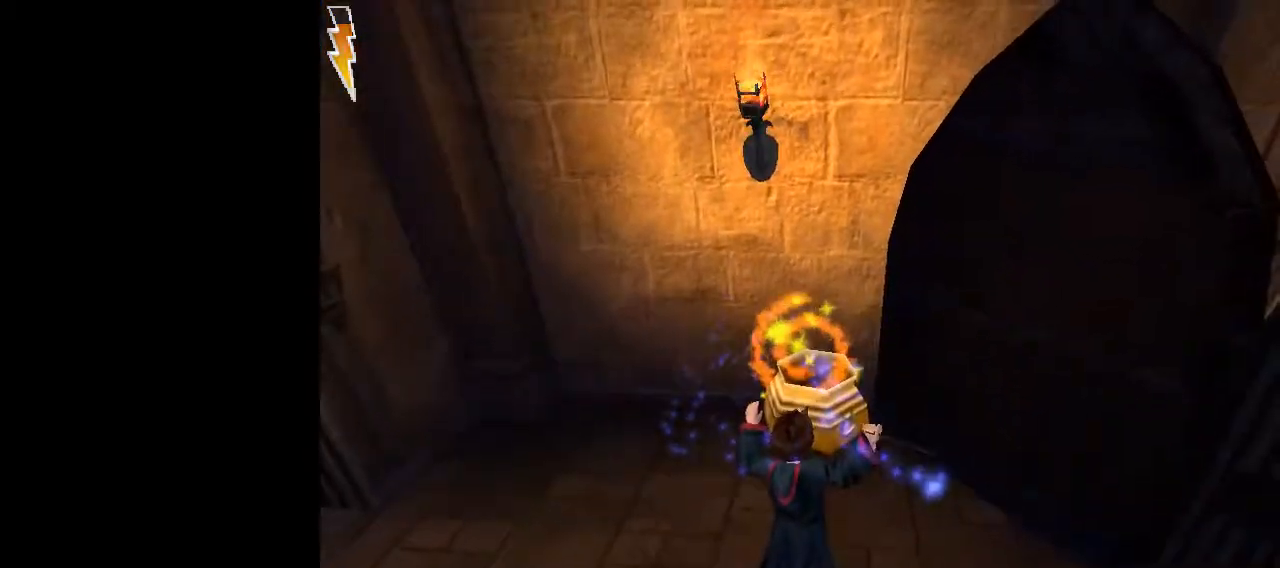
{"keys": [], "mouse": [], "events": [[283, "mouse_left", "up"]]}
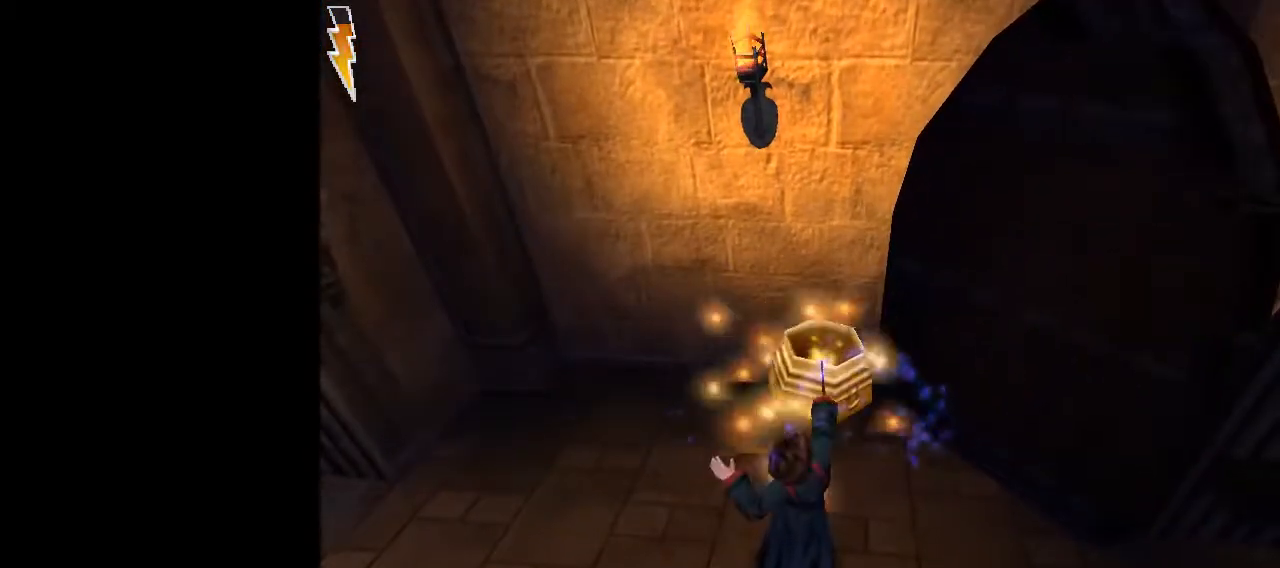
{"keys": [], "mouse": [], "events": []}
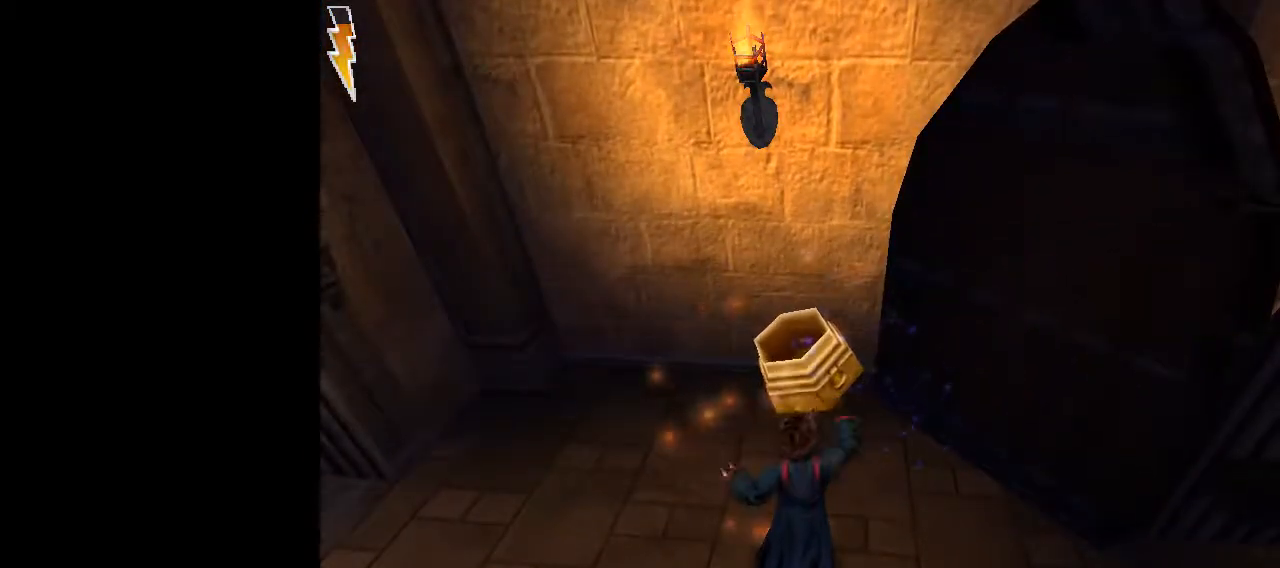
{"keys": [], "mouse": [], "events": []}
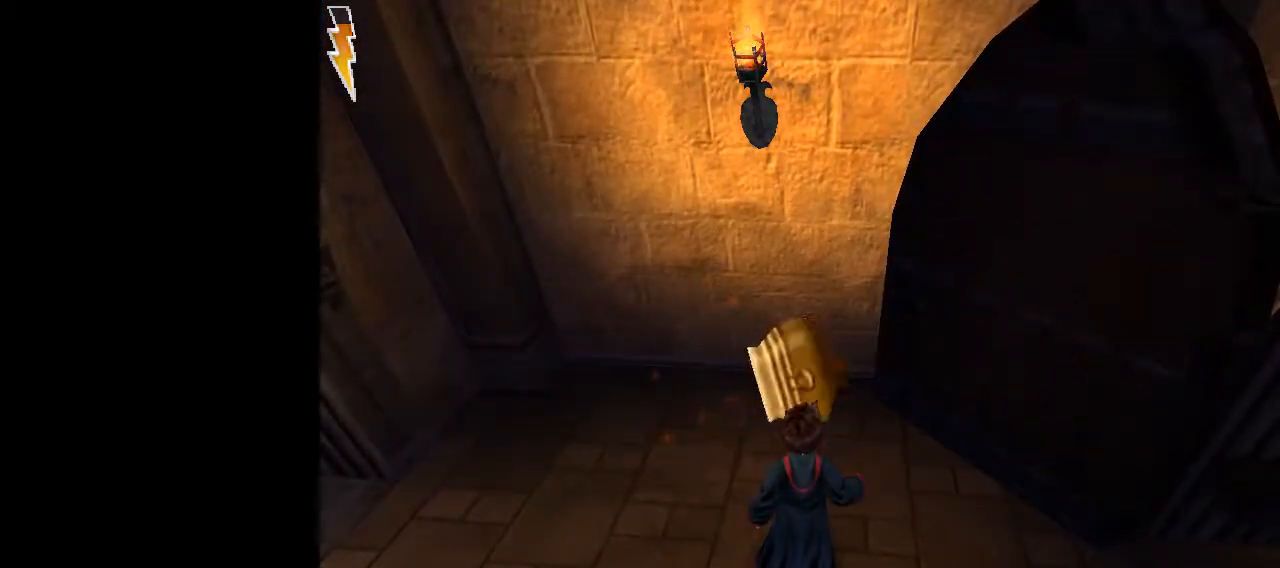
{"keys": [], "mouse": [], "events": []}
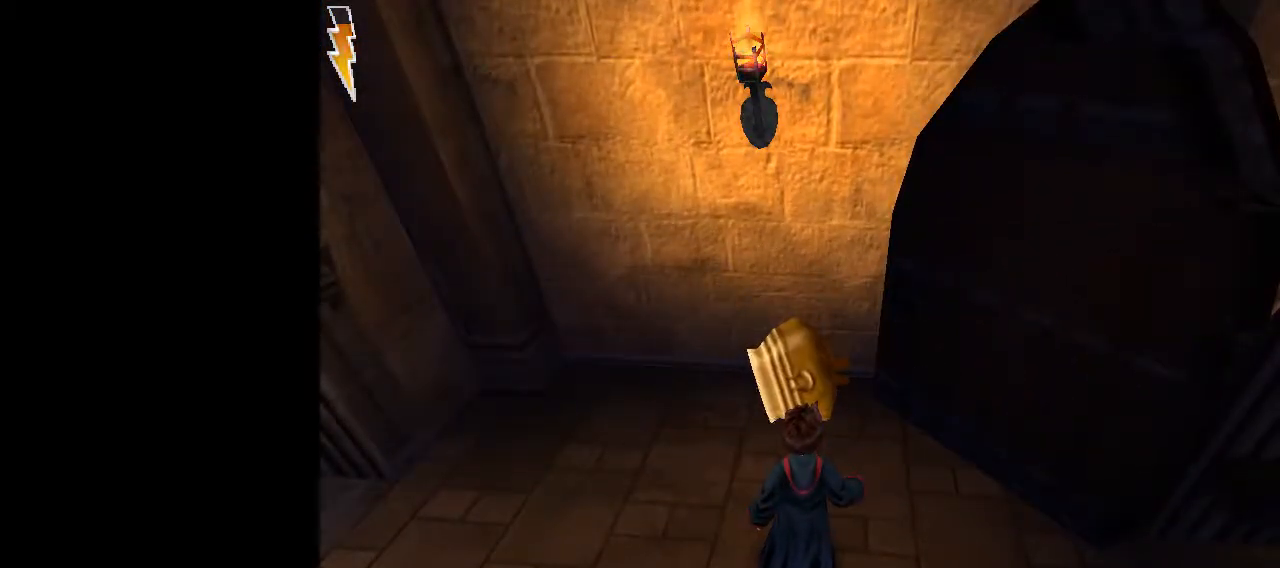
{"keys": ["s"], "mouse": [], "events": [[483, "s", "down"]]}
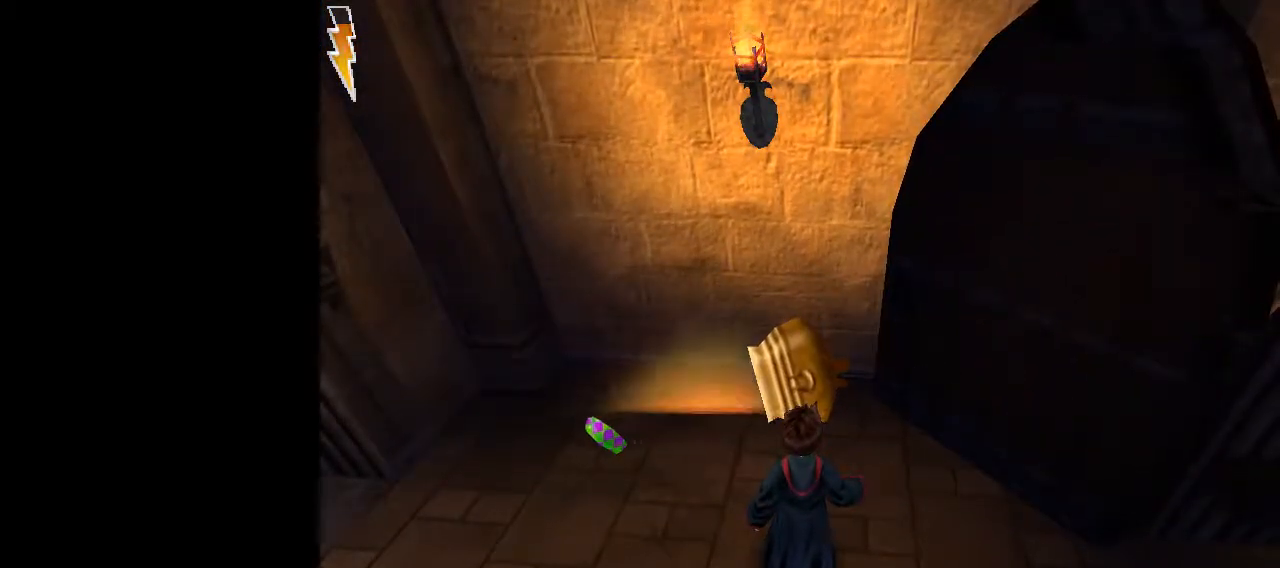
{"keys": [], "mouse": [], "events": [[217, "a", "down"], [267, "s", "up"], [500, "a", "up"]]}